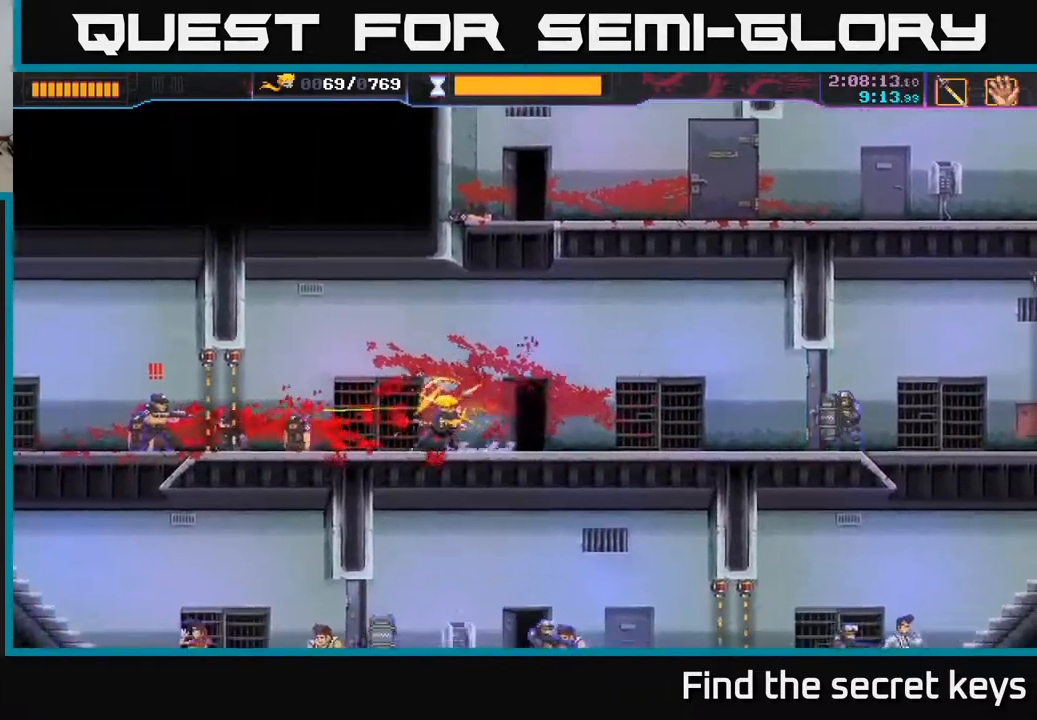
Gameplay with a controller (Xbox layout); each line is a JSON object with the inputs held at the frame after it. "events" lists button and stick changes between this image and that frame as [ms after this image, input, new state], when the widget could be followed in between.
{"buttons": [], "left_stick": "center", "right_stick": "center", "events": []}
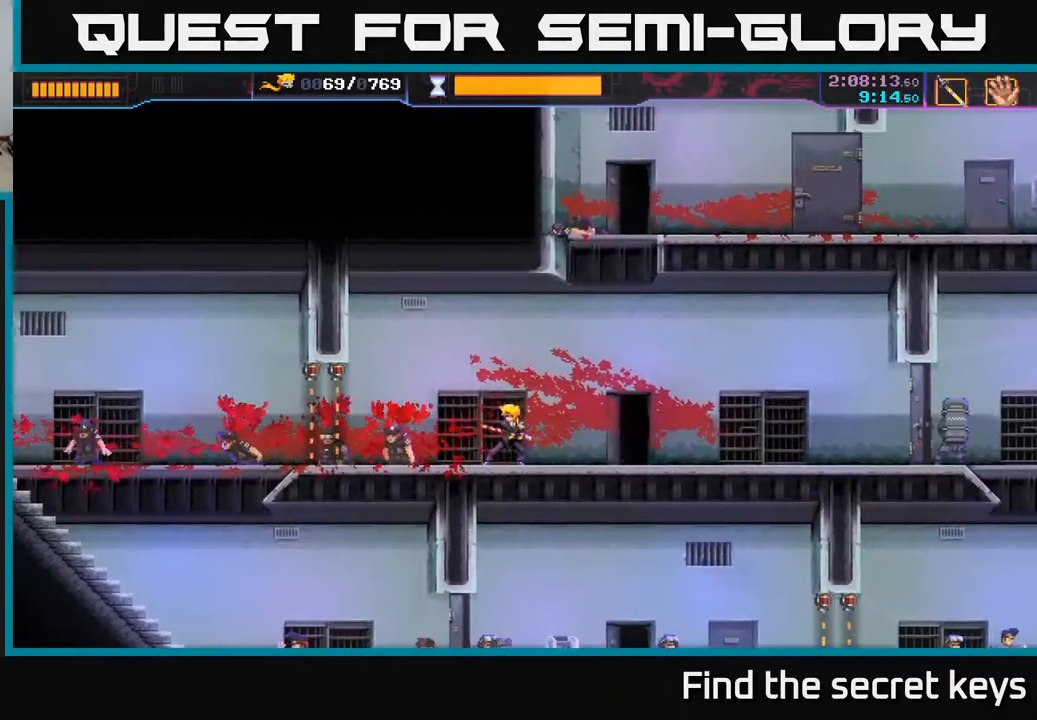
{"buttons": [], "left_stick": "left", "right_stick": "center", "events": [[100, "left_stick", "left"]]}
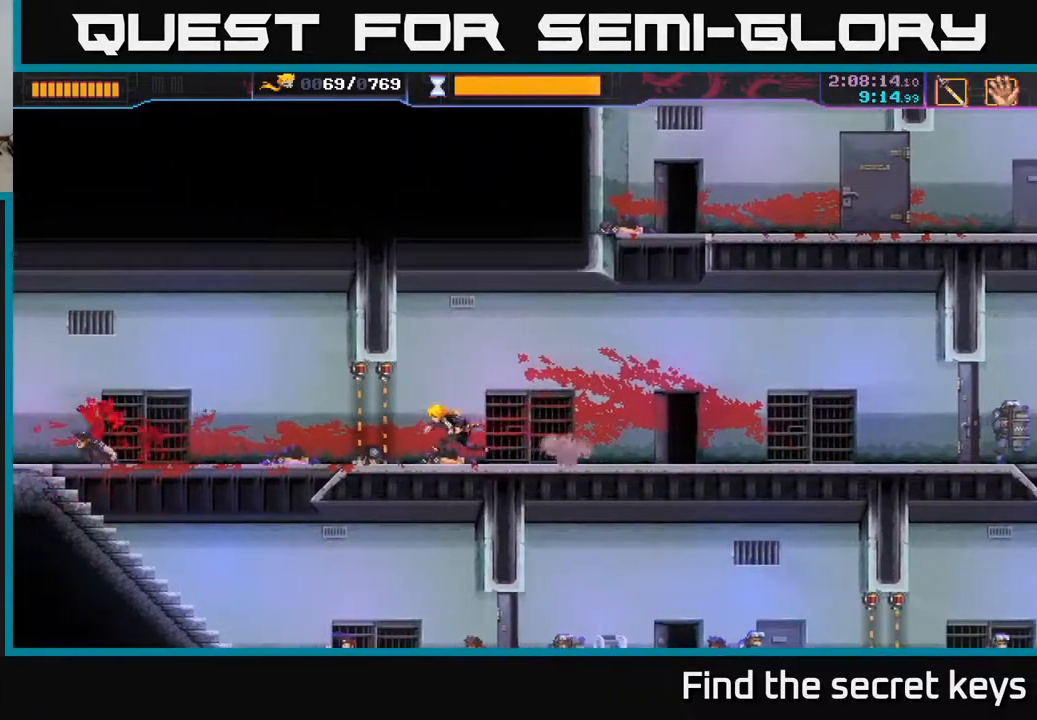
{"buttons": [], "left_stick": "down", "right_stick": "center", "events": [[33, "R2", "down"], [183, "R2", "up"], [350, "left_stick", "down"]]}
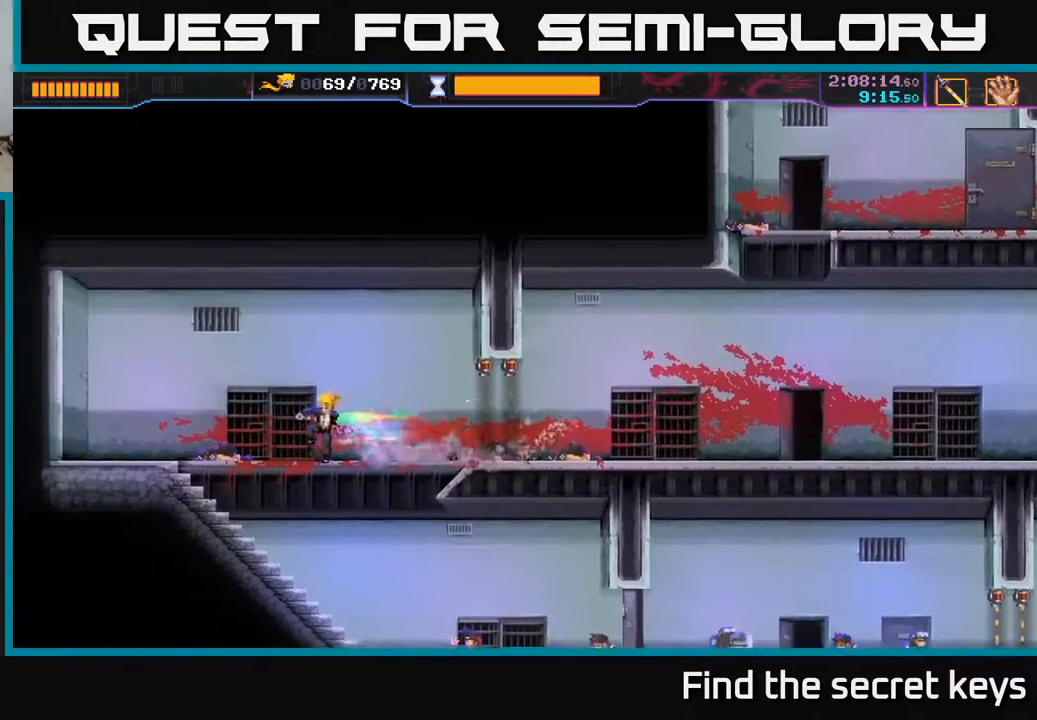
{"buttons": ["B"], "left_stick": "right", "right_stick": "center", "events": [[83, "B", "down"], [83, "left_stick", "right"]]}
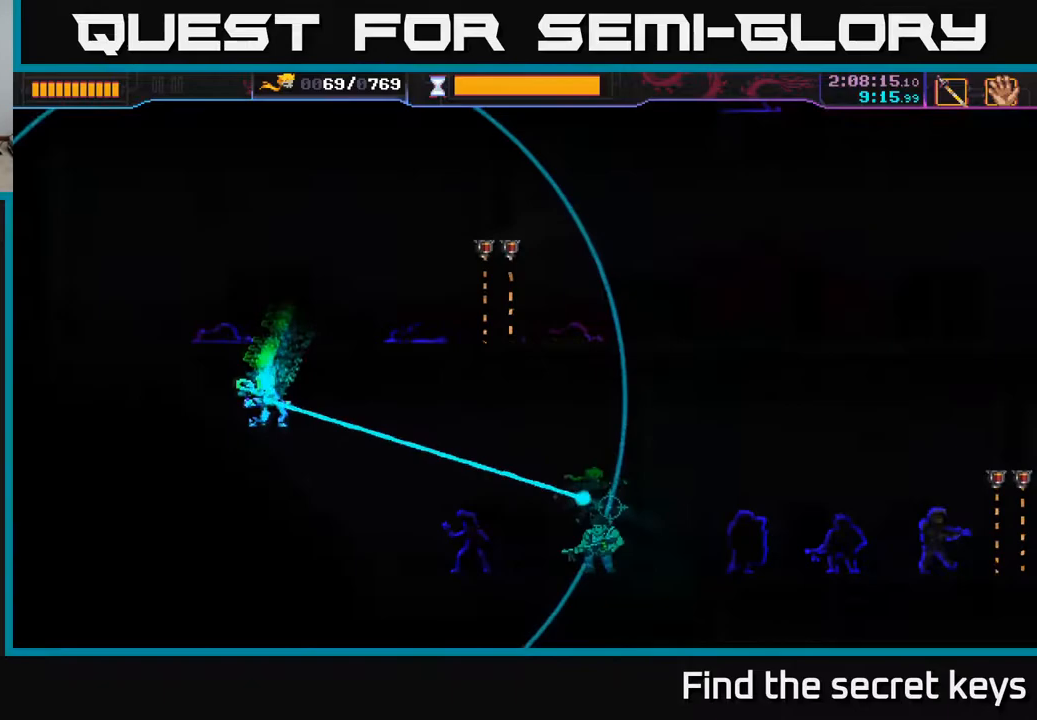
{"buttons": [], "left_stick": "center", "right_stick": "center", "events": [[17, "left_stick", "down-right"], [133, "B", "up"], [283, "left_stick", "center"]]}
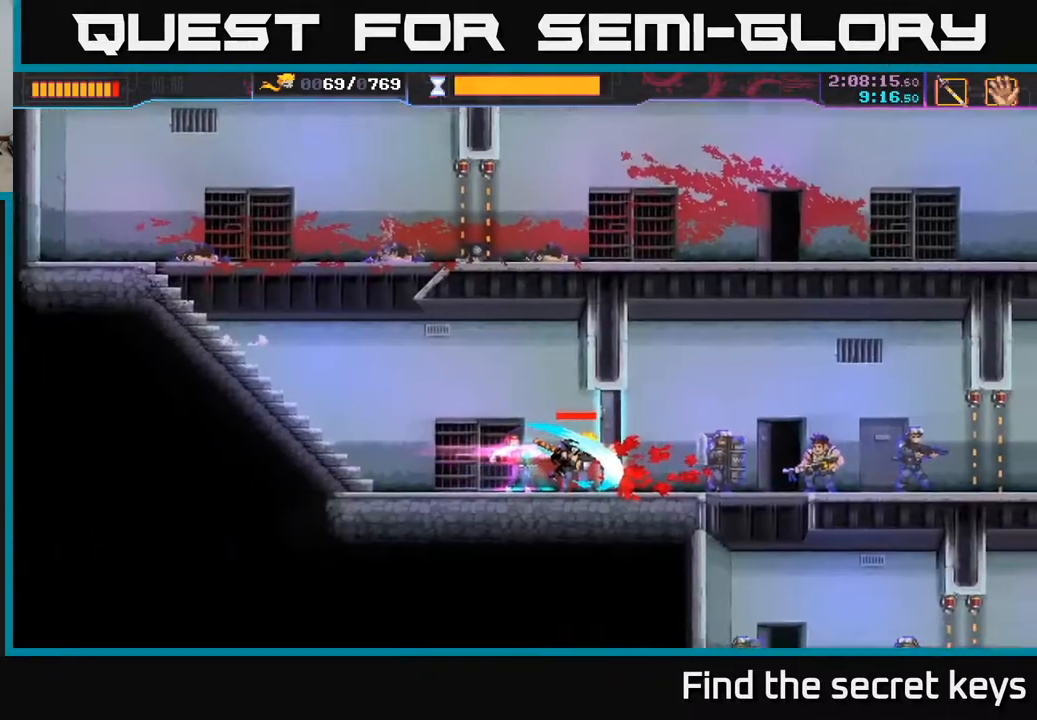
{"buttons": [], "left_stick": "left", "right_stick": "center", "events": [[33, "left_stick", "left"]]}
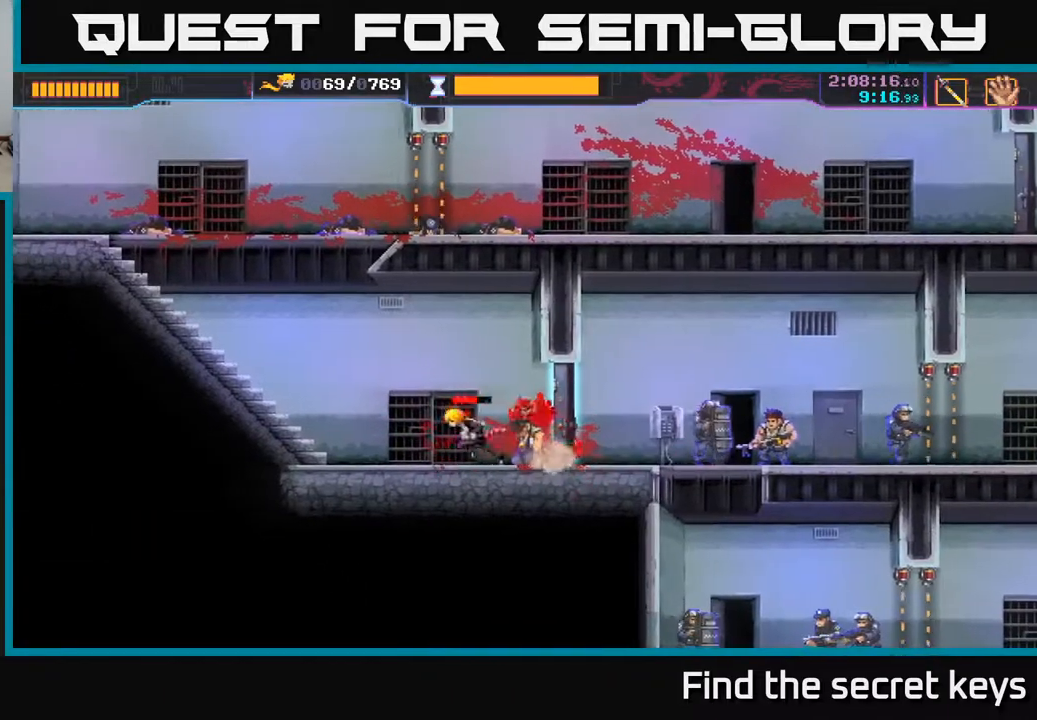
{"buttons": [], "left_stick": "left", "right_stick": "center", "events": []}
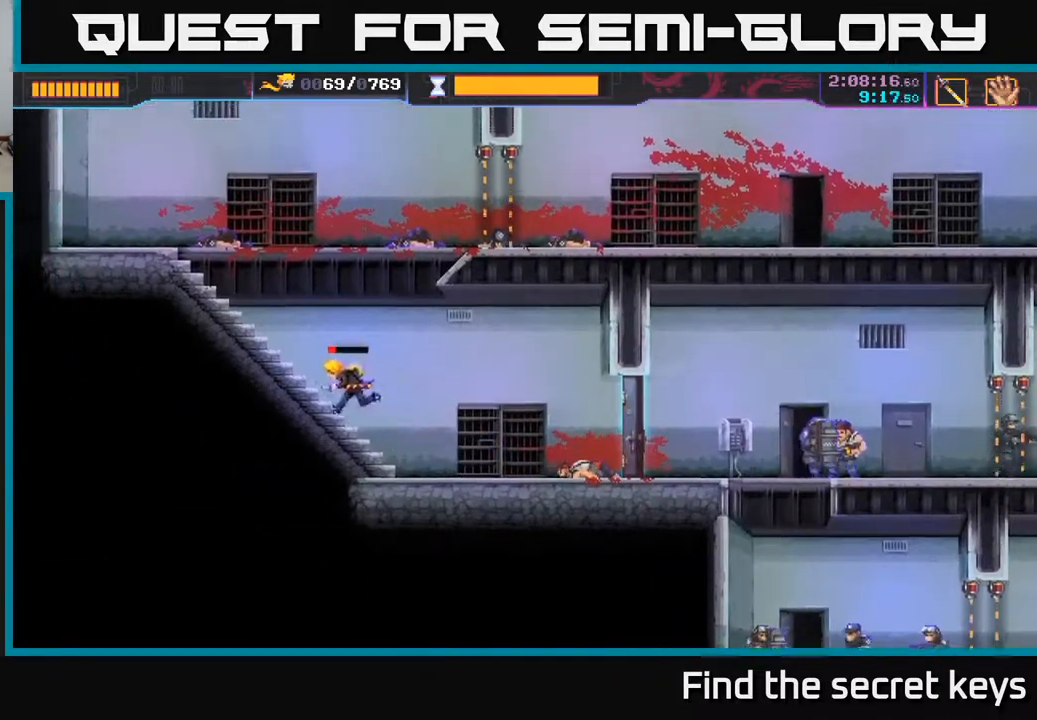
{"buttons": [], "left_stick": "right", "right_stick": "center", "events": [[300, "A", "down"], [317, "left_stick", "right"], [433, "A", "up"]]}
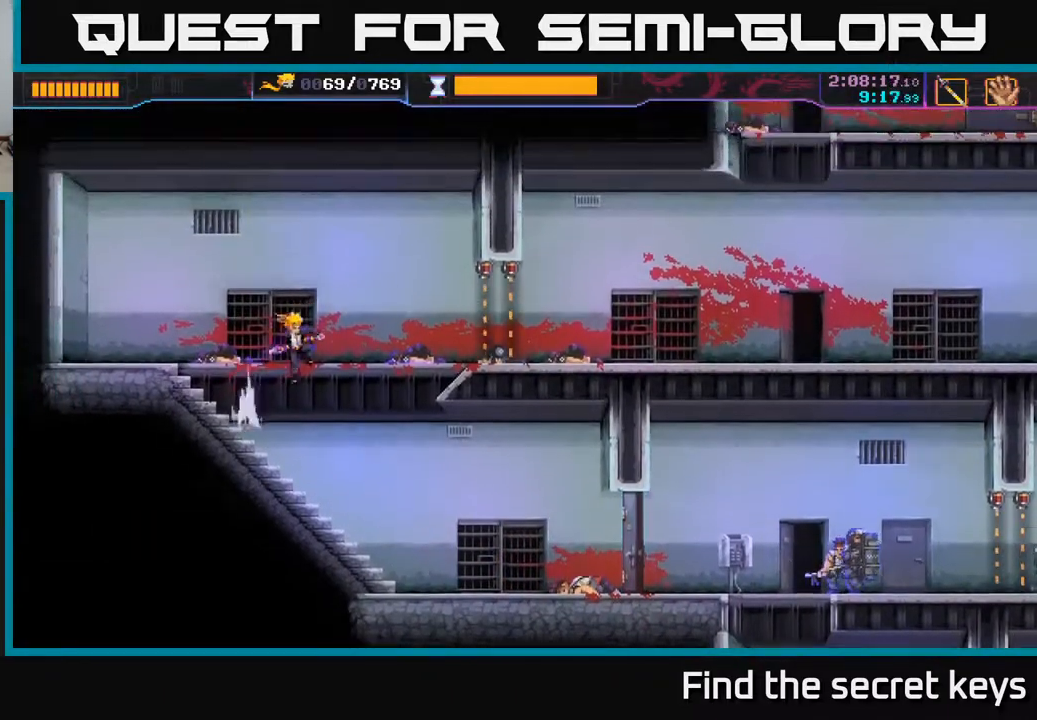
{"buttons": [], "left_stick": "right", "right_stick": "center", "events": [[300, "R2", "down"], [417, "R2", "up"]]}
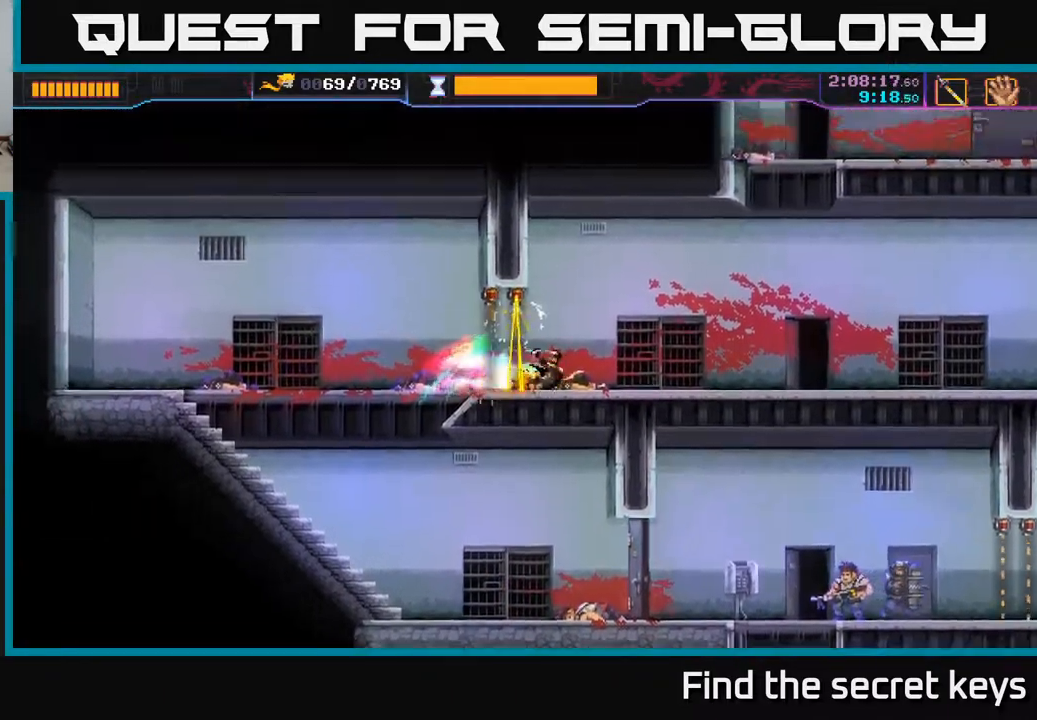
{"buttons": [], "left_stick": "right", "right_stick": "center", "events": []}
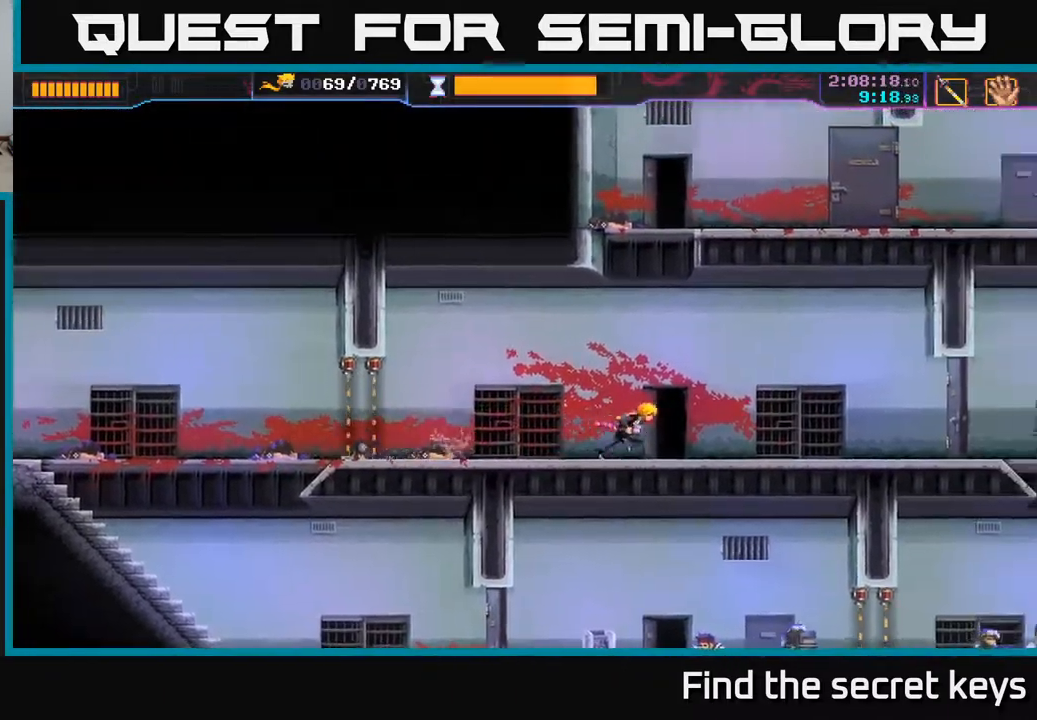
{"buttons": [], "left_stick": "right", "right_stick": "center", "events": []}
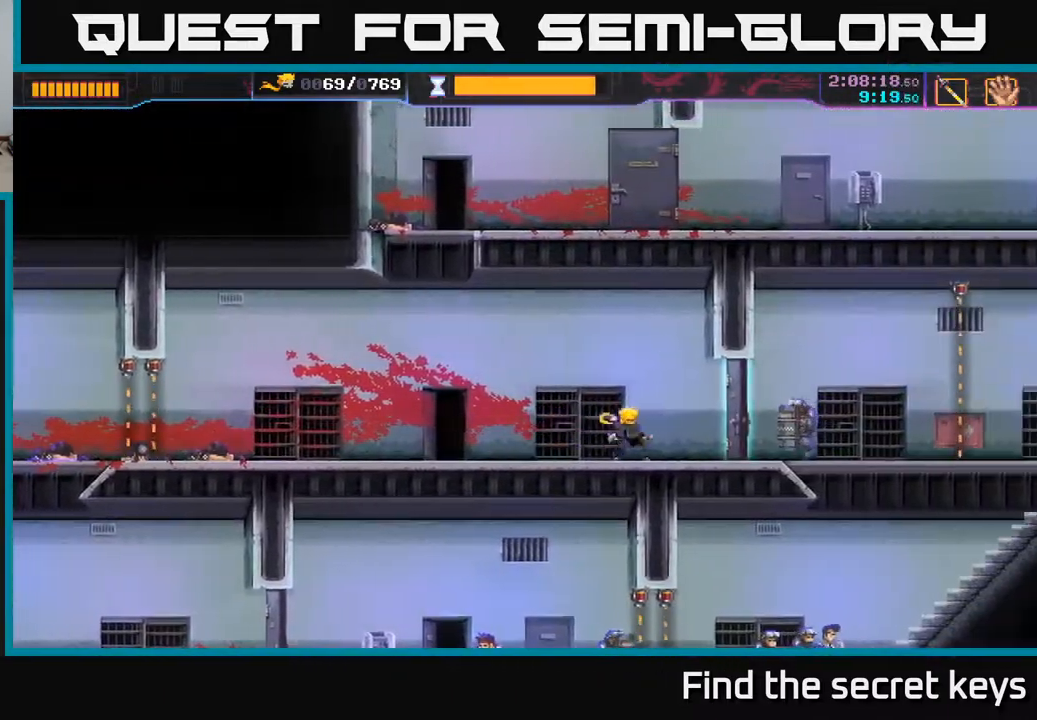
{"buttons": [], "left_stick": "center", "right_stick": "center", "events": [[50, "left_stick", "center"]]}
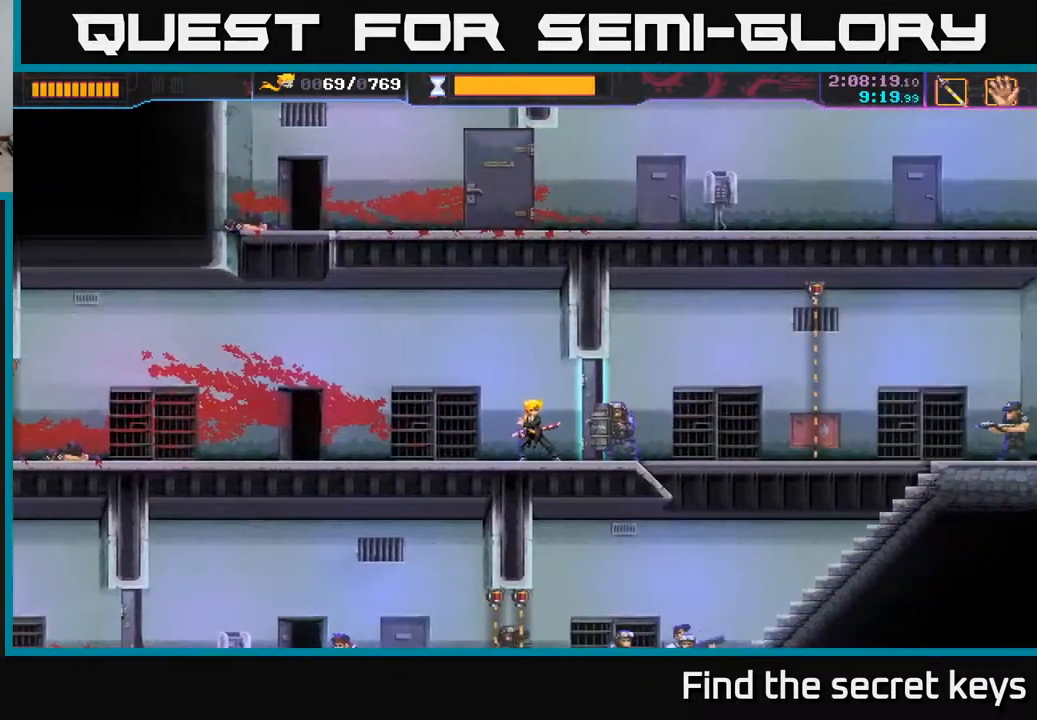
{"buttons": ["X"], "left_stick": "right", "right_stick": "center", "events": [[200, "left_stick", "right"], [400, "X", "down"]]}
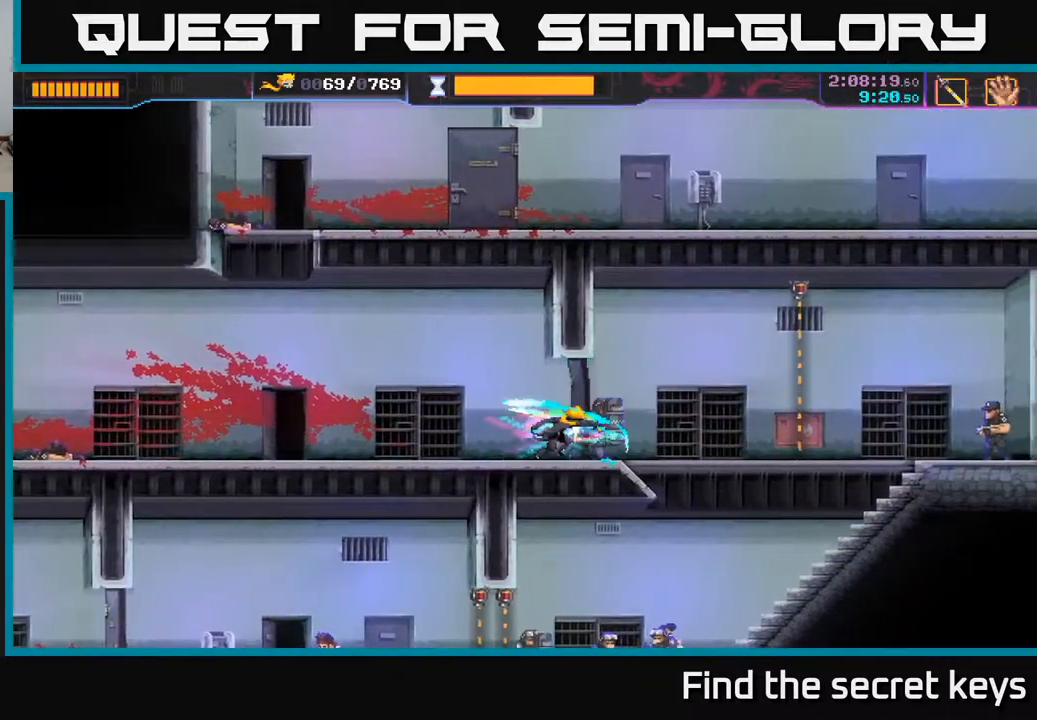
{"buttons": [], "left_stick": "right", "right_stick": "center", "events": [[17, "X", "up"], [67, "B", "down"], [400, "B", "up"]]}
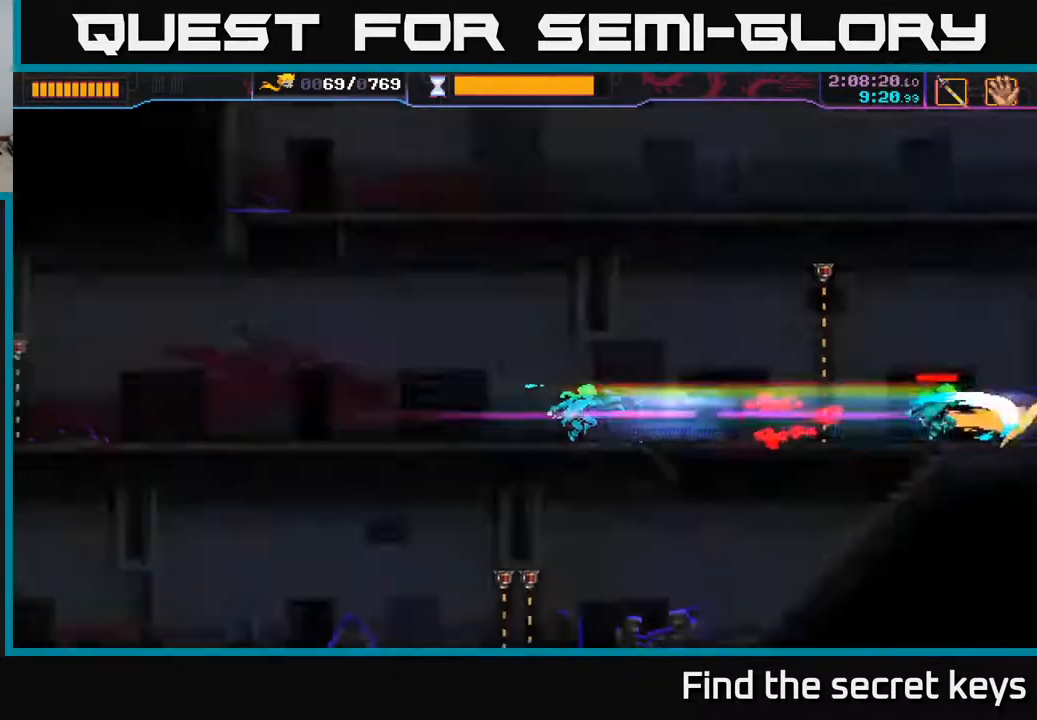
{"buttons": [], "left_stick": "right", "right_stick": "center", "events": []}
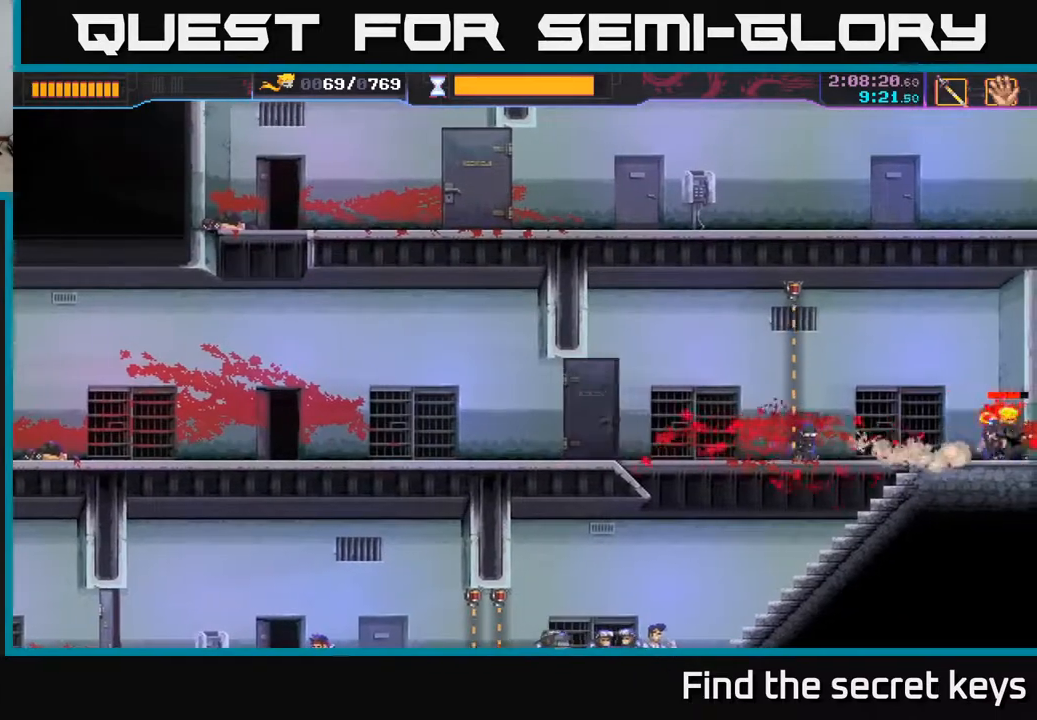
{"buttons": [], "left_stick": "center", "right_stick": "center", "events": [[117, "left_stick", "center"]]}
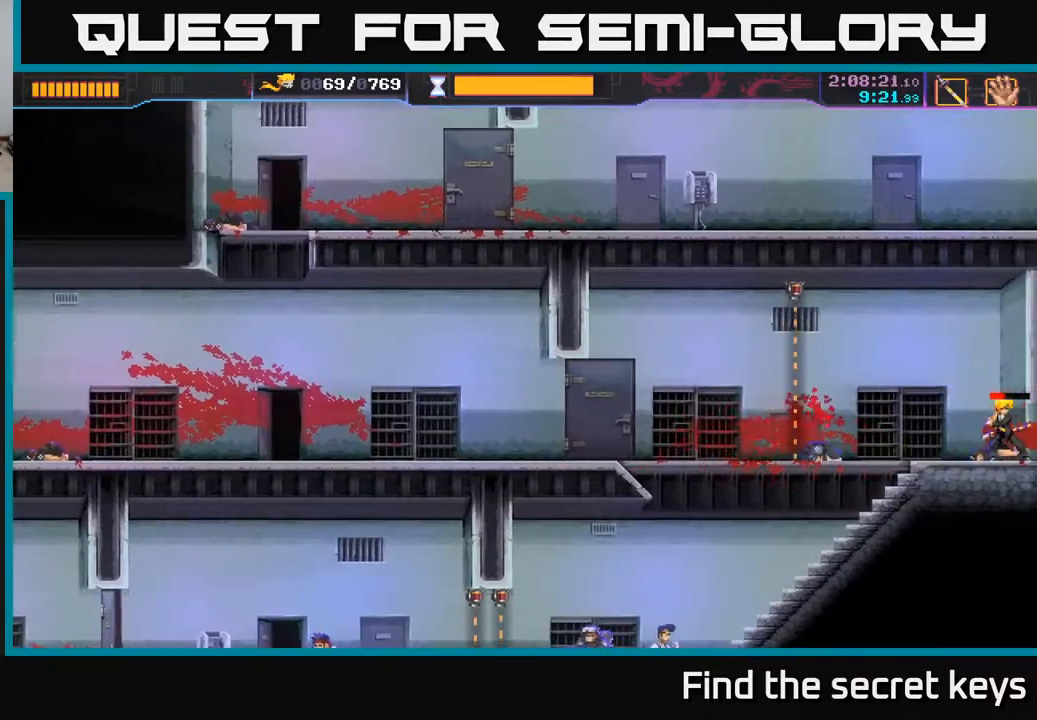
{"buttons": [], "left_stick": "left", "right_stick": "center", "events": [[383, "left_stick", "left"]]}
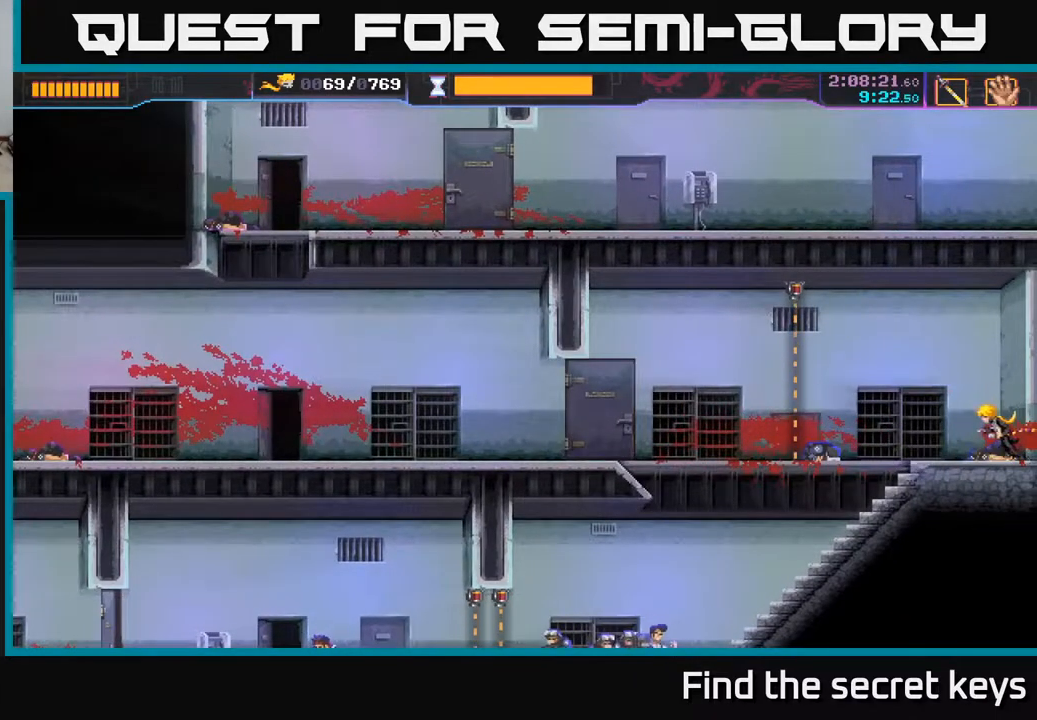
{"buttons": [], "left_stick": "down", "right_stick": "center", "events": [[333, "left_stick", "down"]]}
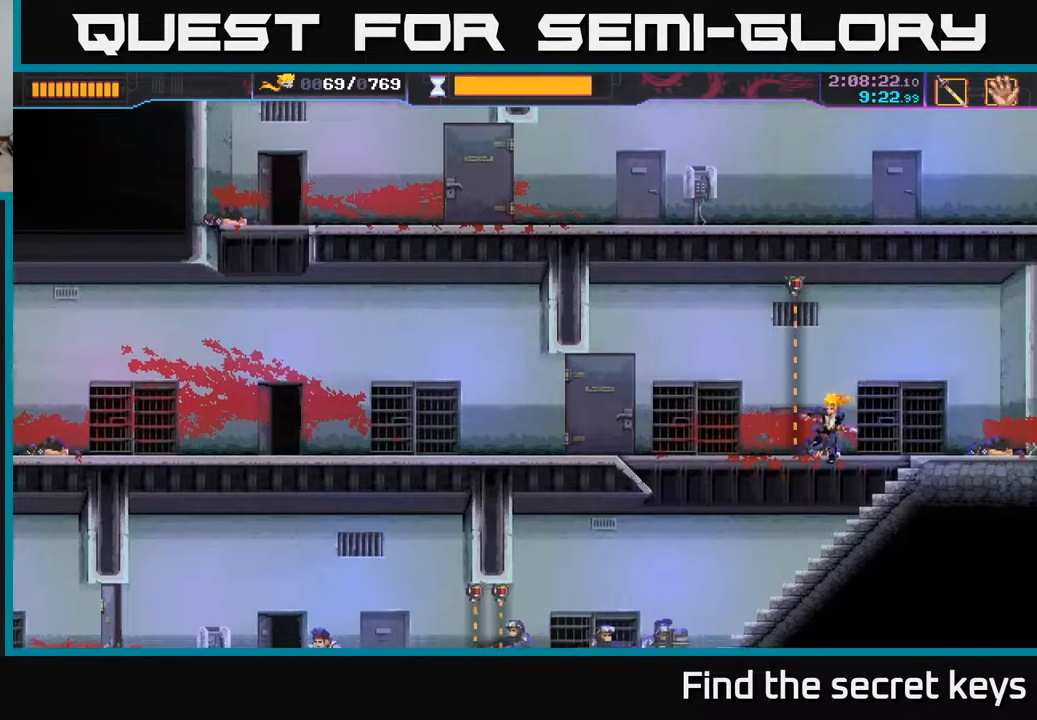
{"buttons": ["B"], "left_stick": "down-left", "right_stick": "center", "events": [[17, "B", "down"], [33, "left_stick", "down-left"]]}
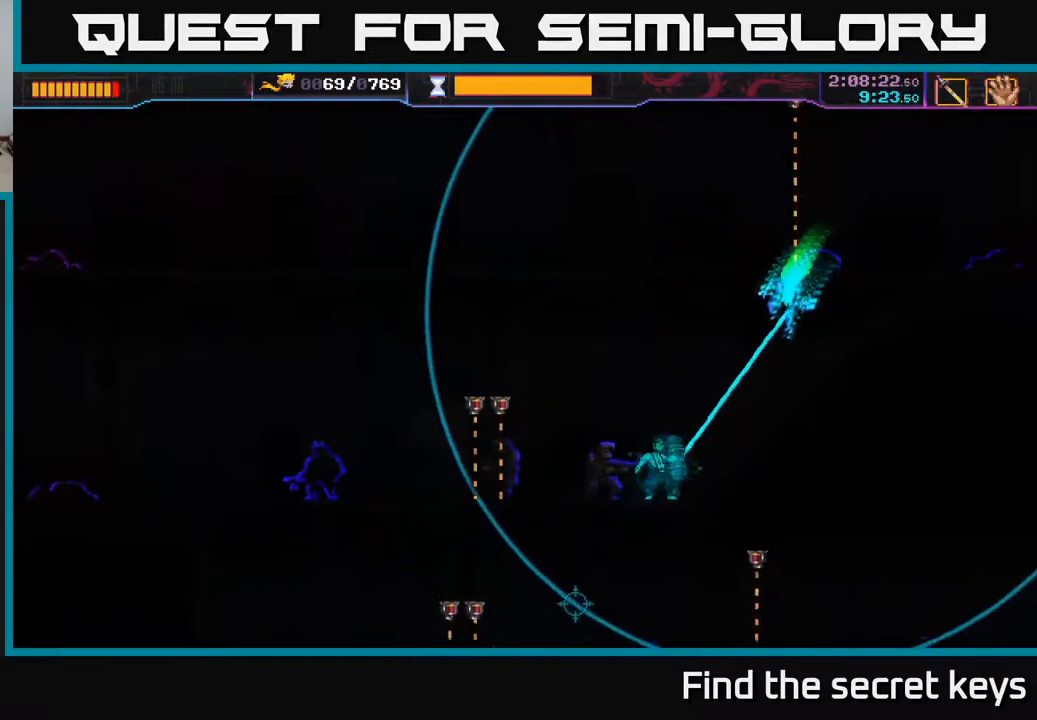
{"buttons": [], "left_stick": "right", "right_stick": "center", "events": [[183, "B", "up"], [333, "left_stick", "center"], [383, "left_stick", "right"]]}
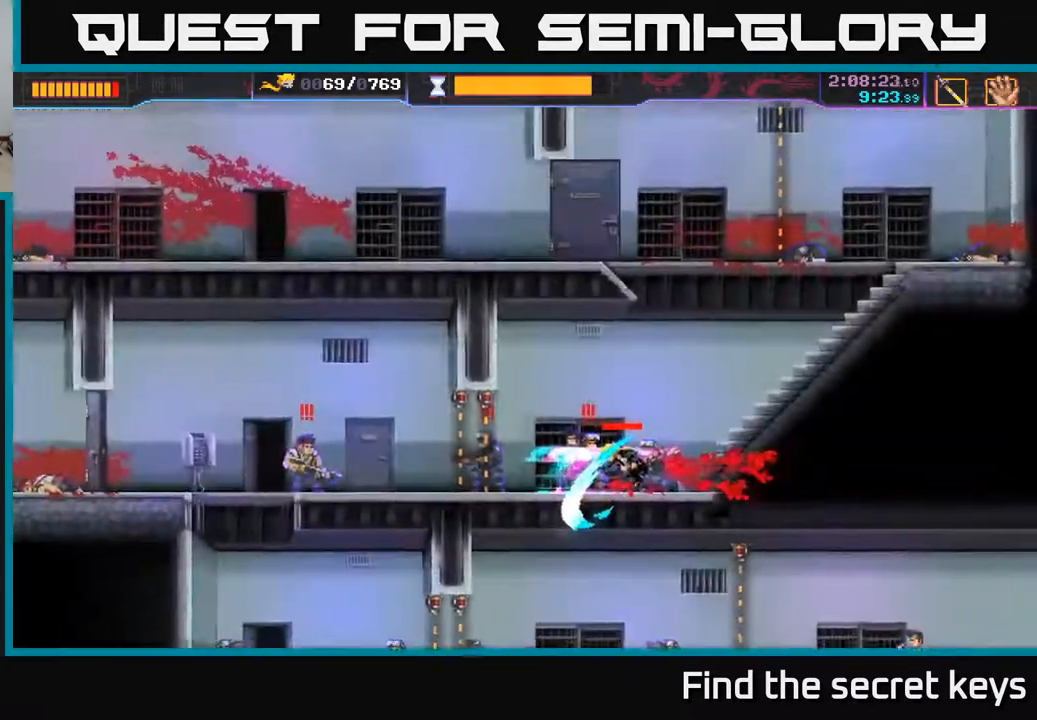
{"buttons": [], "left_stick": "right", "right_stick": "center", "events": [[67, "R2", "down"], [150, "R2", "up"], [217, "R2", "down"], [300, "R2", "up"], [350, "R2", "down"], [450, "R2", "up"]]}
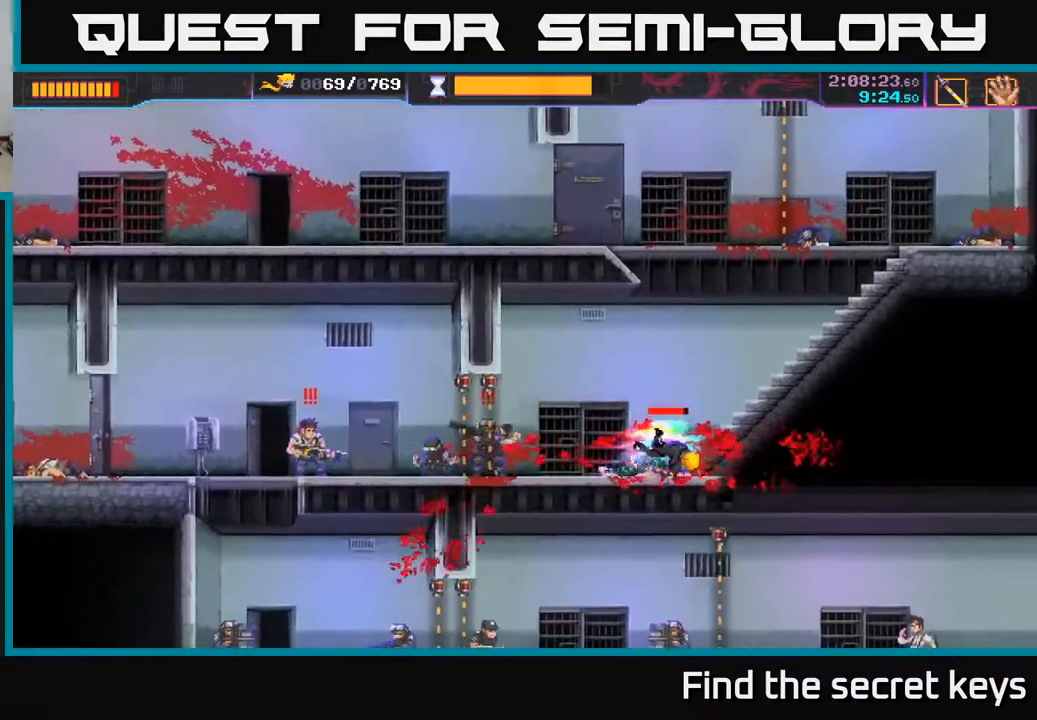
{"buttons": [], "left_stick": "right", "right_stick": "center", "events": [[17, "R2", "down"], [117, "R2", "up"]]}
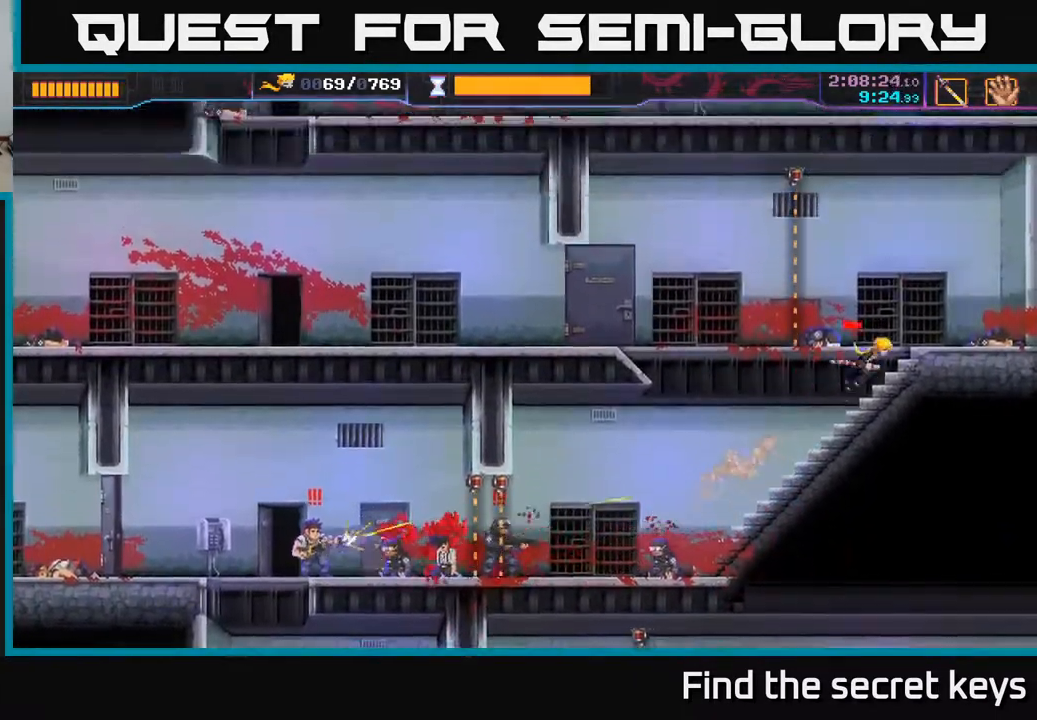
{"buttons": ["R2"], "left_stick": "left", "right_stick": "center", "events": [[183, "left_stick", "left"], [333, "R2", "down"]]}
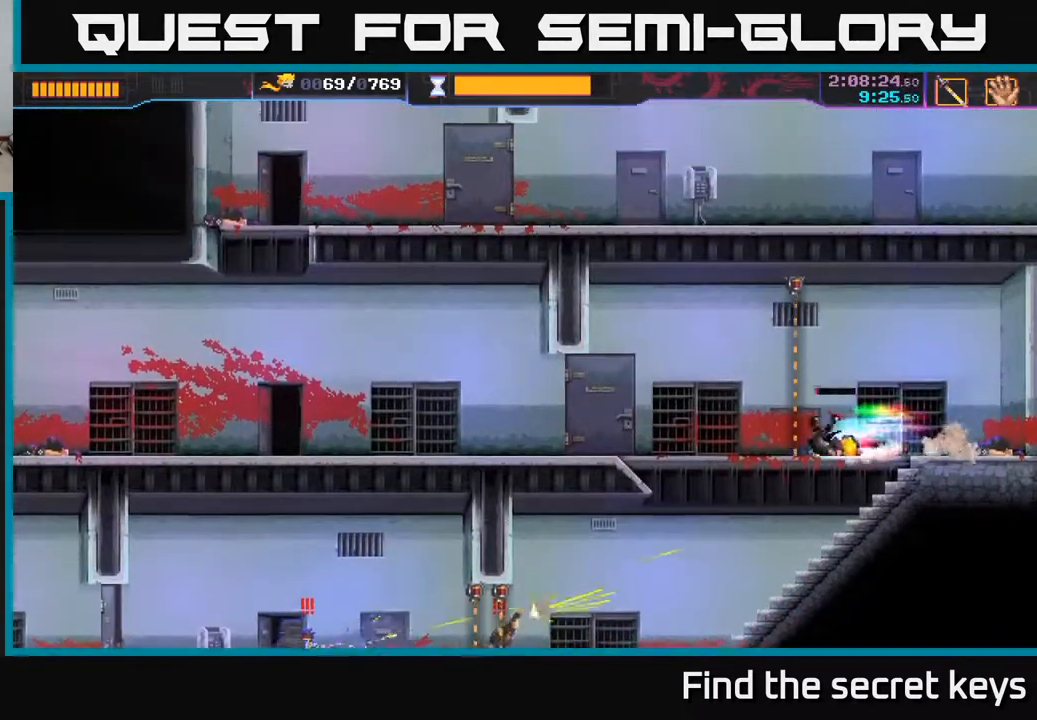
{"buttons": [], "left_stick": "left", "right_stick": "center", "events": [[83, "R2", "up"]]}
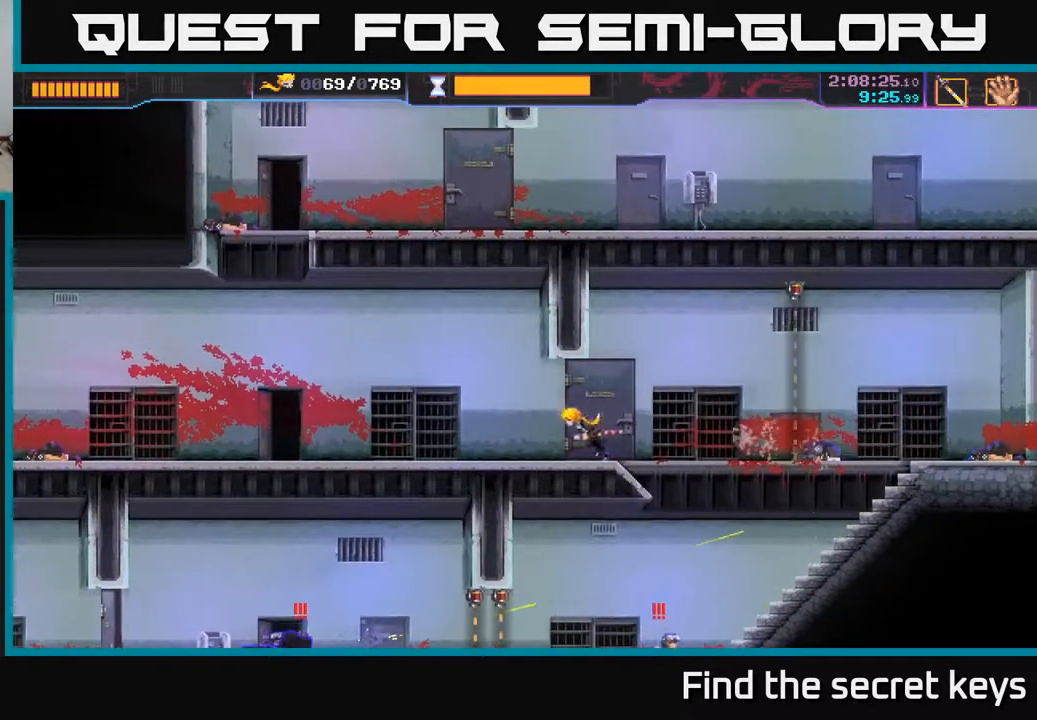
{"buttons": [], "left_stick": "left", "right_stick": "center", "events": []}
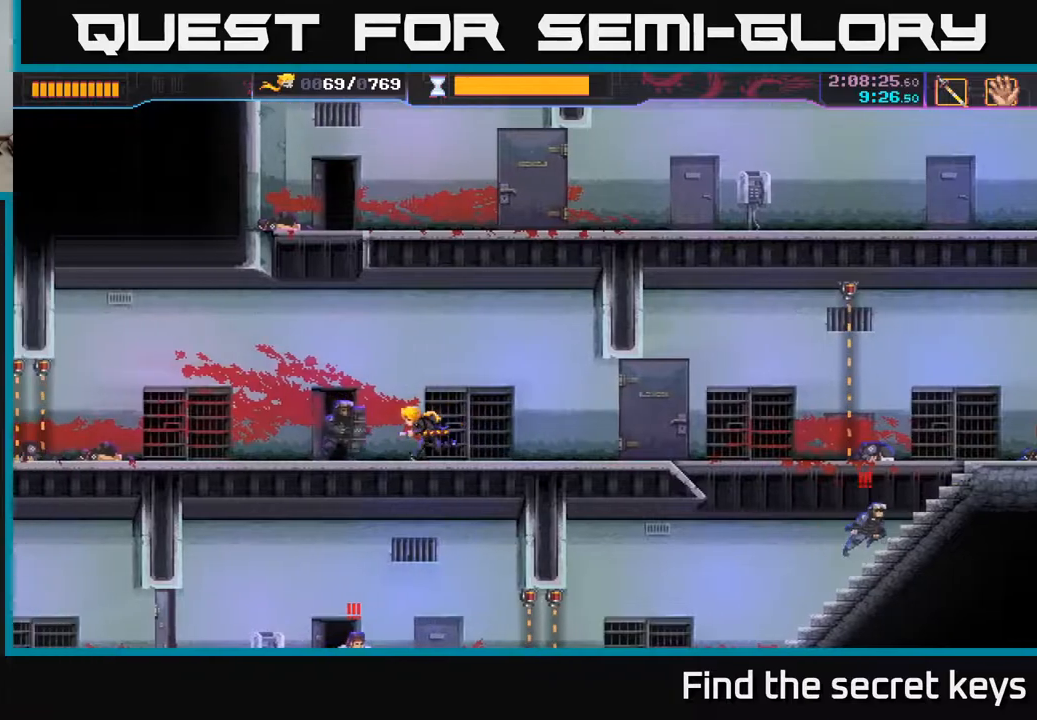
{"buttons": [], "left_stick": "right", "right_stick": "center", "events": [[150, "R2", "down"], [250, "R2", "up"], [400, "left_stick", "right"]]}
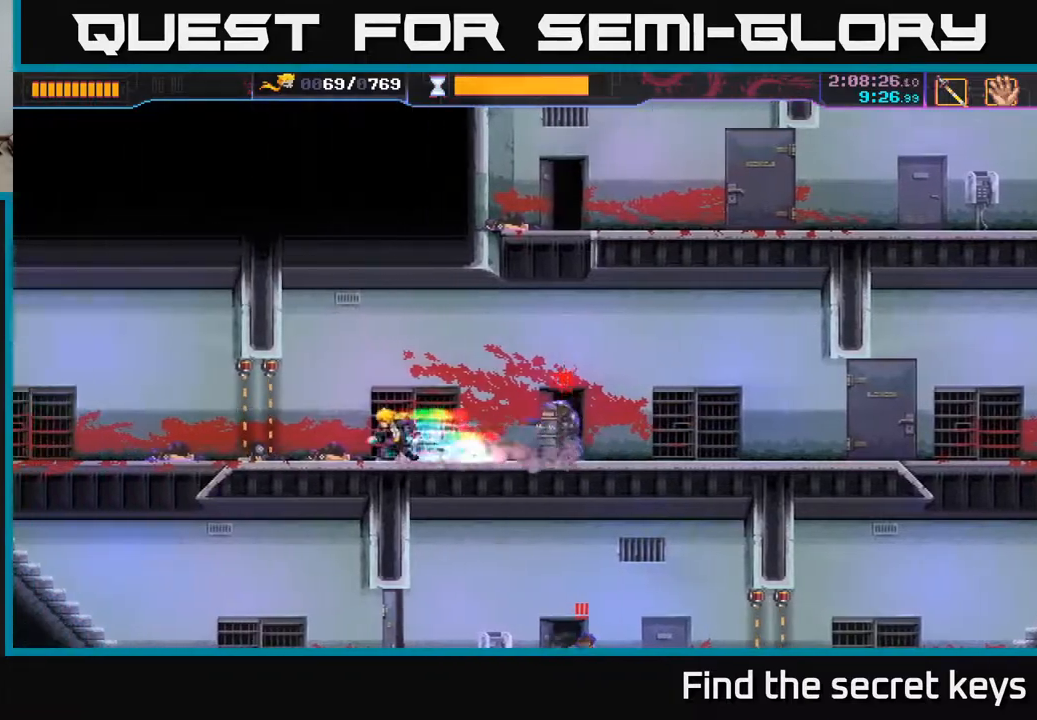
{"buttons": ["X"], "left_stick": "up-left", "right_stick": "center", "events": [[50, "R2", "down"], [150, "R2", "up"], [217, "R2", "down"], [300, "R2", "up"], [467, "left_stick", "up-left"], [500, "X", "down"]]}
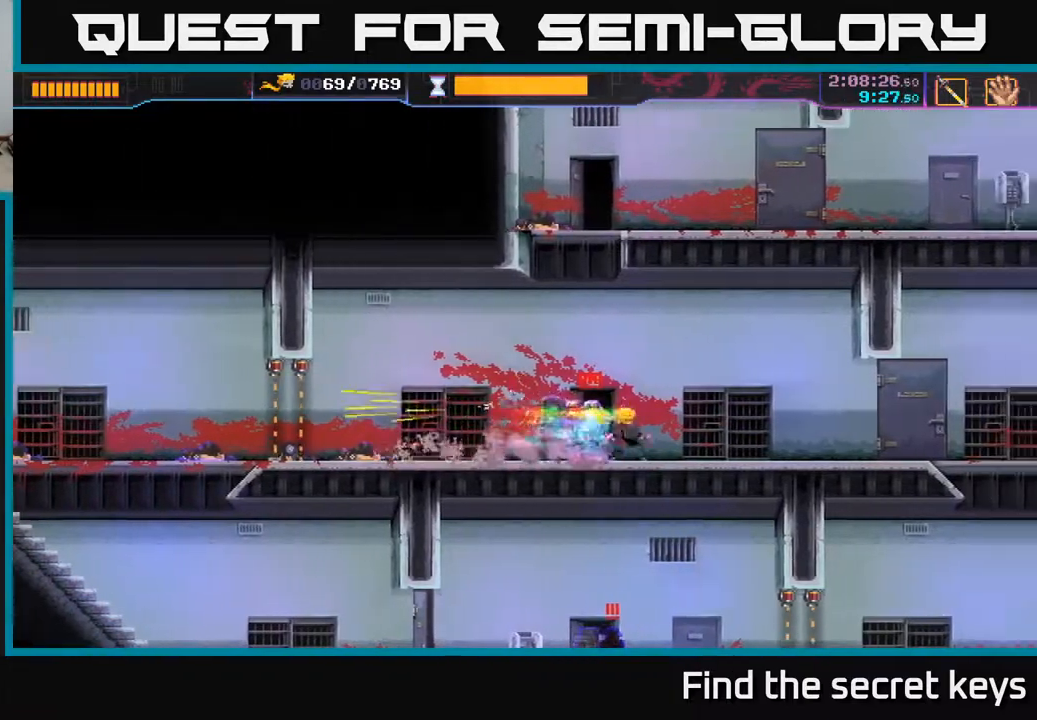
{"buttons": [], "left_stick": "left", "right_stick": "center", "events": [[83, "X", "up"], [133, "left_stick", "center"], [233, "left_stick", "down"], [317, "left_stick", "left"], [400, "left_stick", "center"], [467, "left_stick", "left"]]}
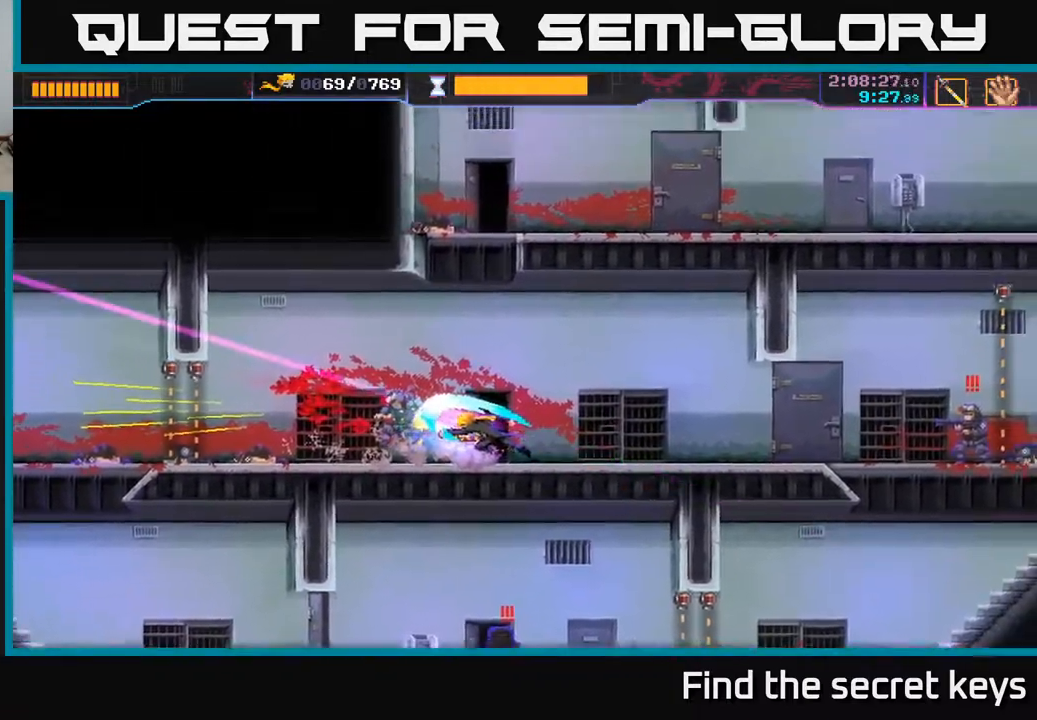
{"buttons": [], "left_stick": "left", "right_stick": "center", "events": []}
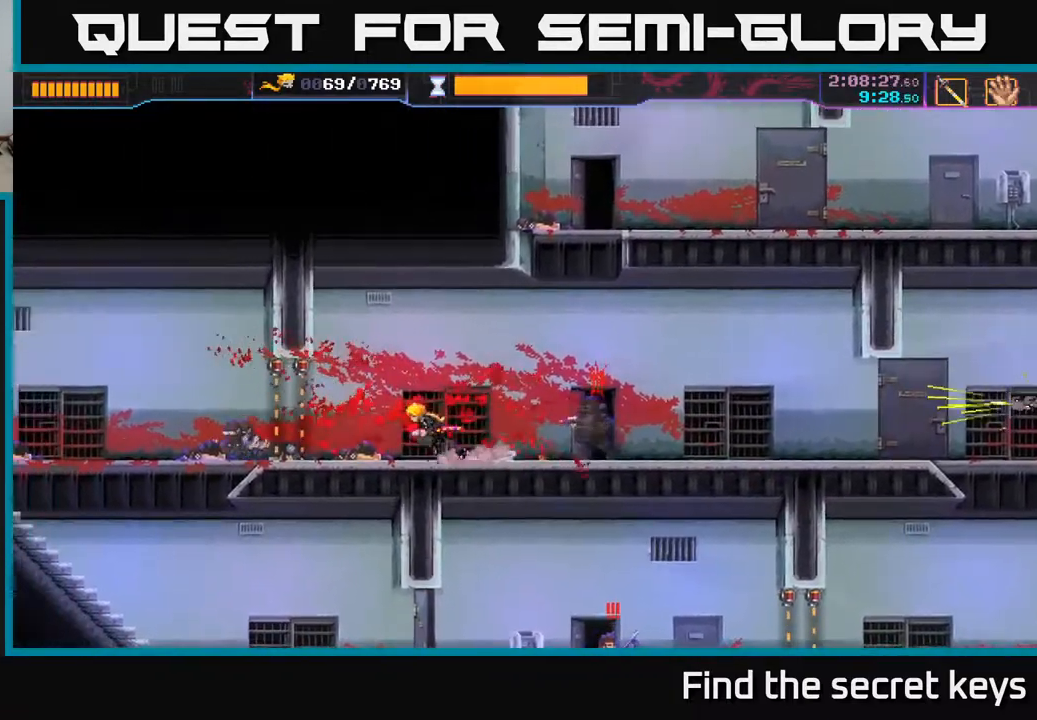
{"buttons": ["R2"], "left_stick": "down", "right_stick": "center", "events": [[67, "R2", "down"], [333, "R2", "up"], [433, "R2", "down"], [500, "left_stick", "down"]]}